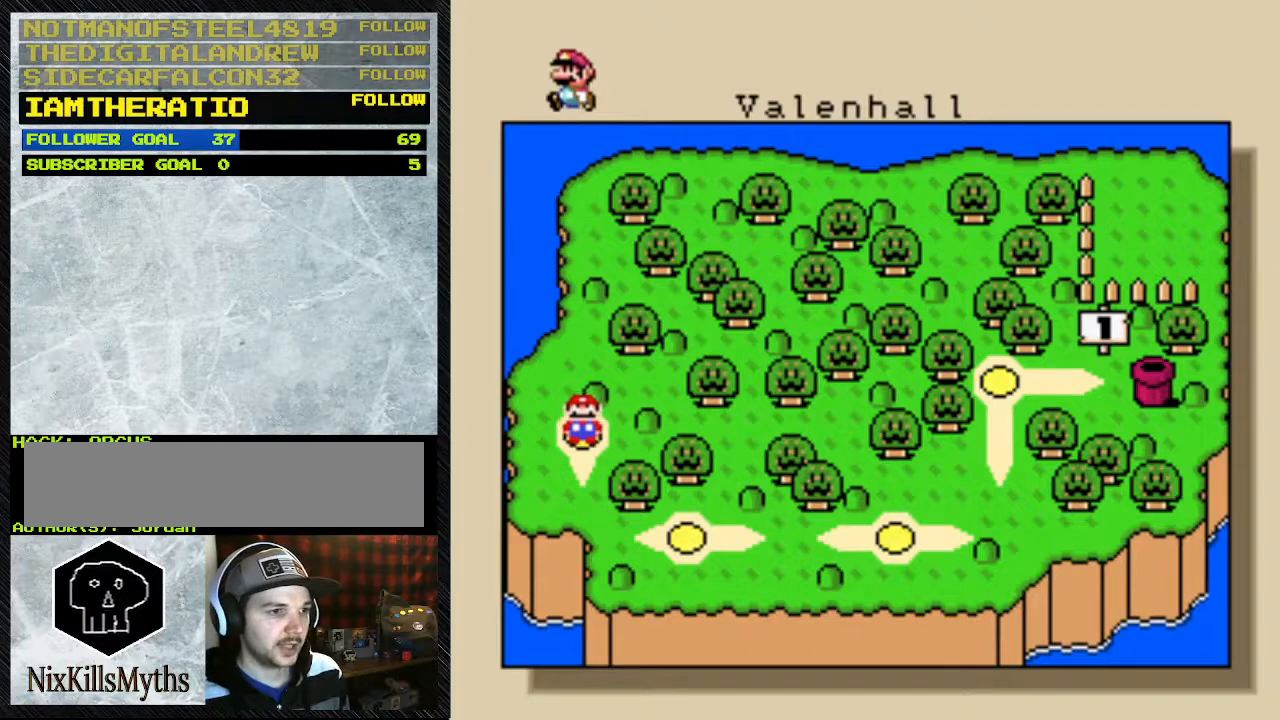
Gameplay with a controller (Nintendo layout); each line is a JSON object with the inputs held at the frame after it (dt_ms = milliseconds from this image to that frame). "events" lists button and stick changes between this image and that frame as [ms after this image, input, new state], when the widget could be followed in between. Not read: L3 R3.
{"dt_ms": 500, "buttons": [], "events": []}
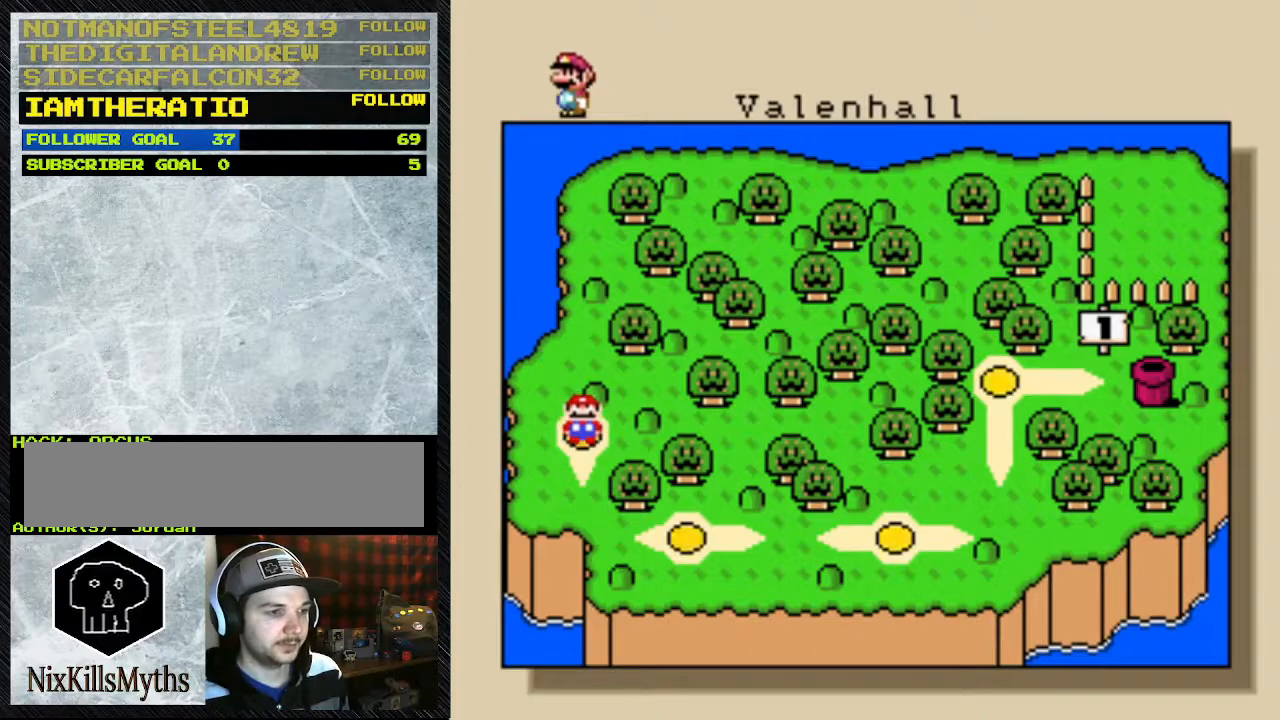
{"dt_ms": 500, "buttons": [], "events": []}
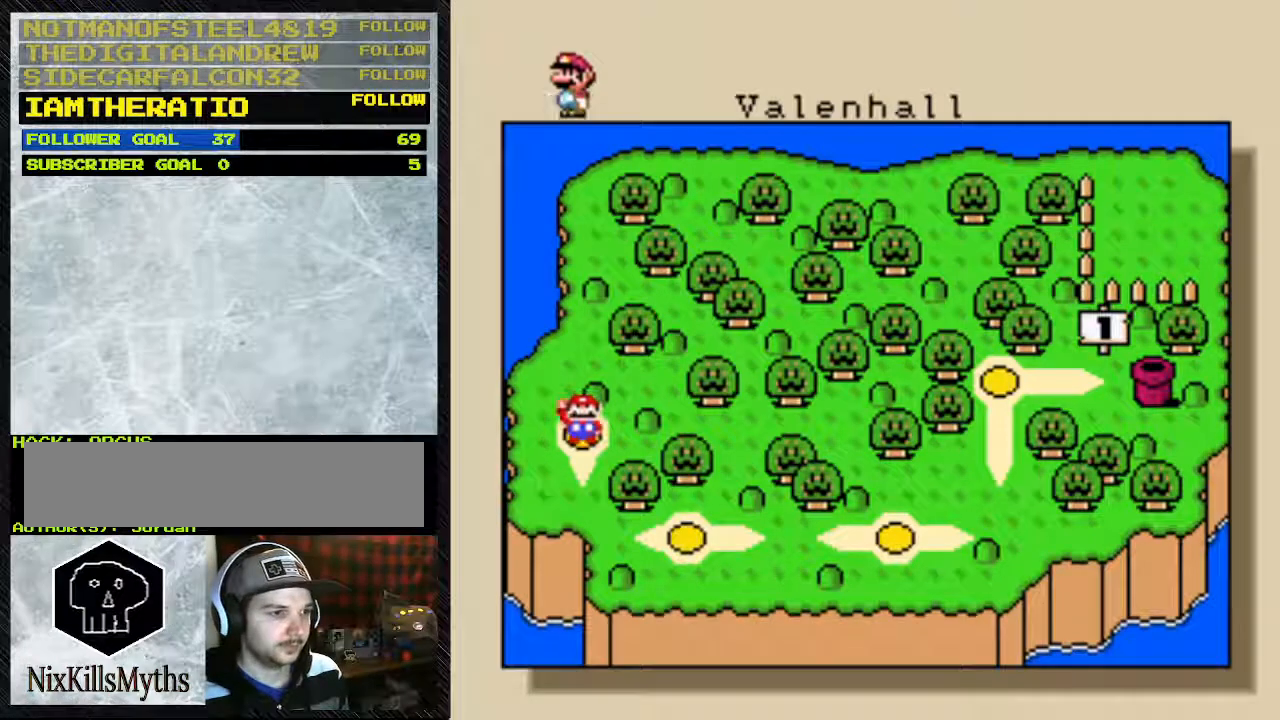
{"dt_ms": 500, "buttons": [], "events": [[33, "A", "down"], [167, "A", "up"]]}
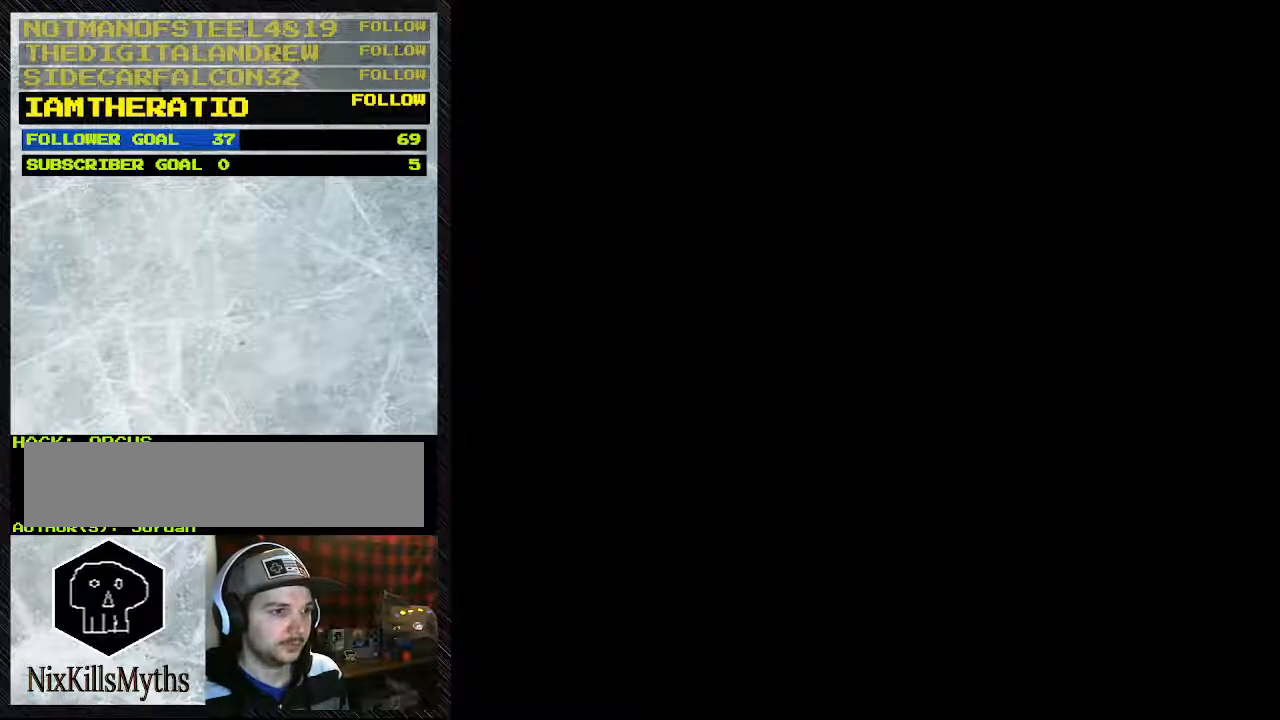
{"dt_ms": 500, "buttons": [], "events": []}
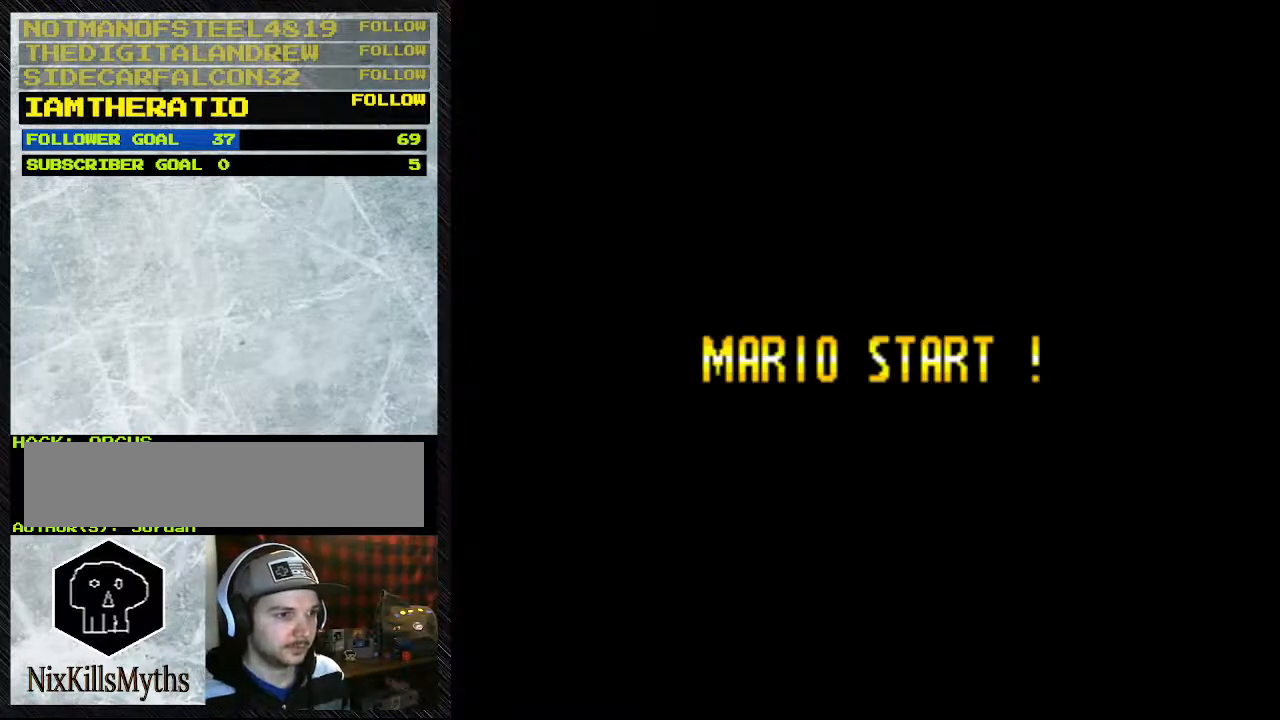
{"dt_ms": 500, "buttons": [], "events": []}
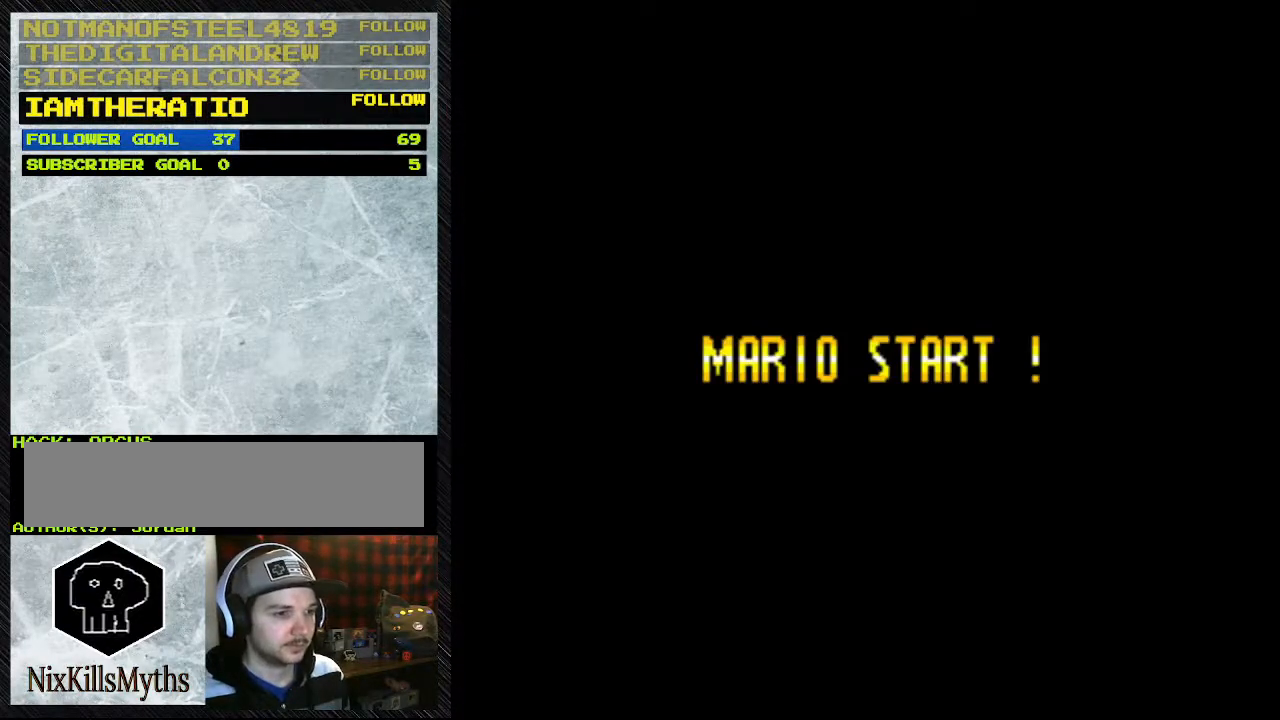
{"dt_ms": 500, "buttons": [], "events": []}
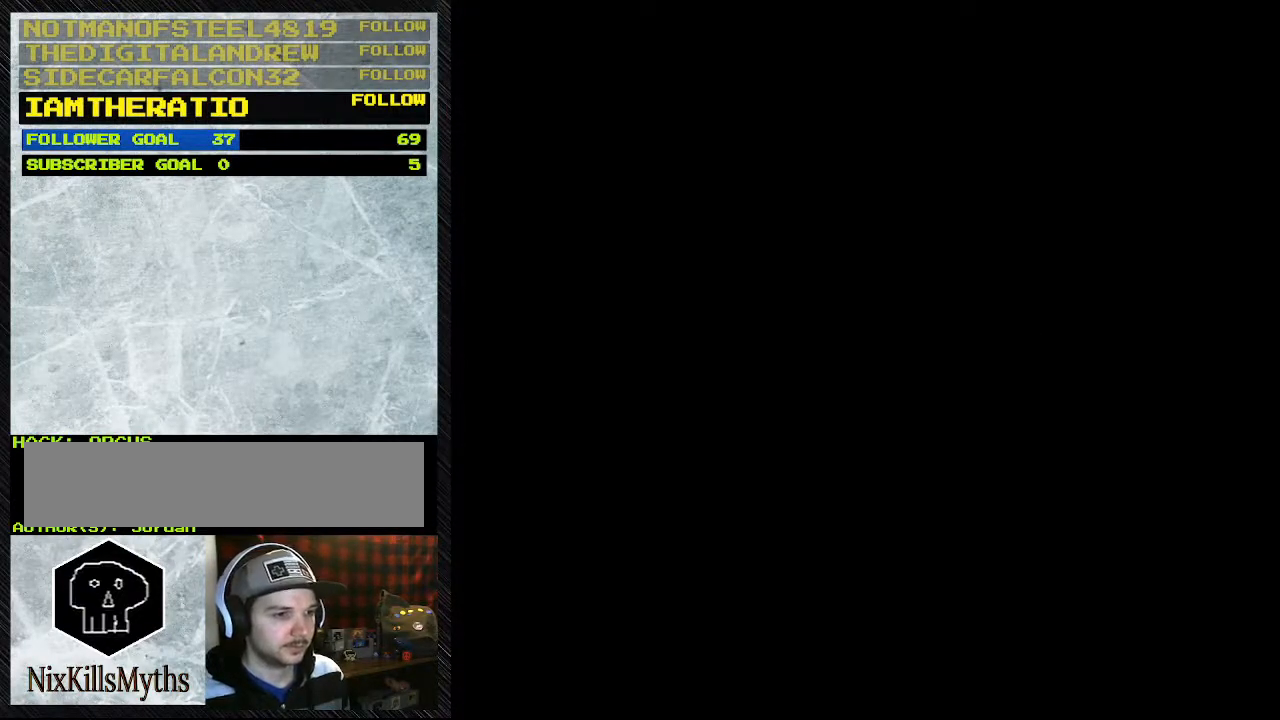
{"dt_ms": 500, "buttons": [], "events": []}
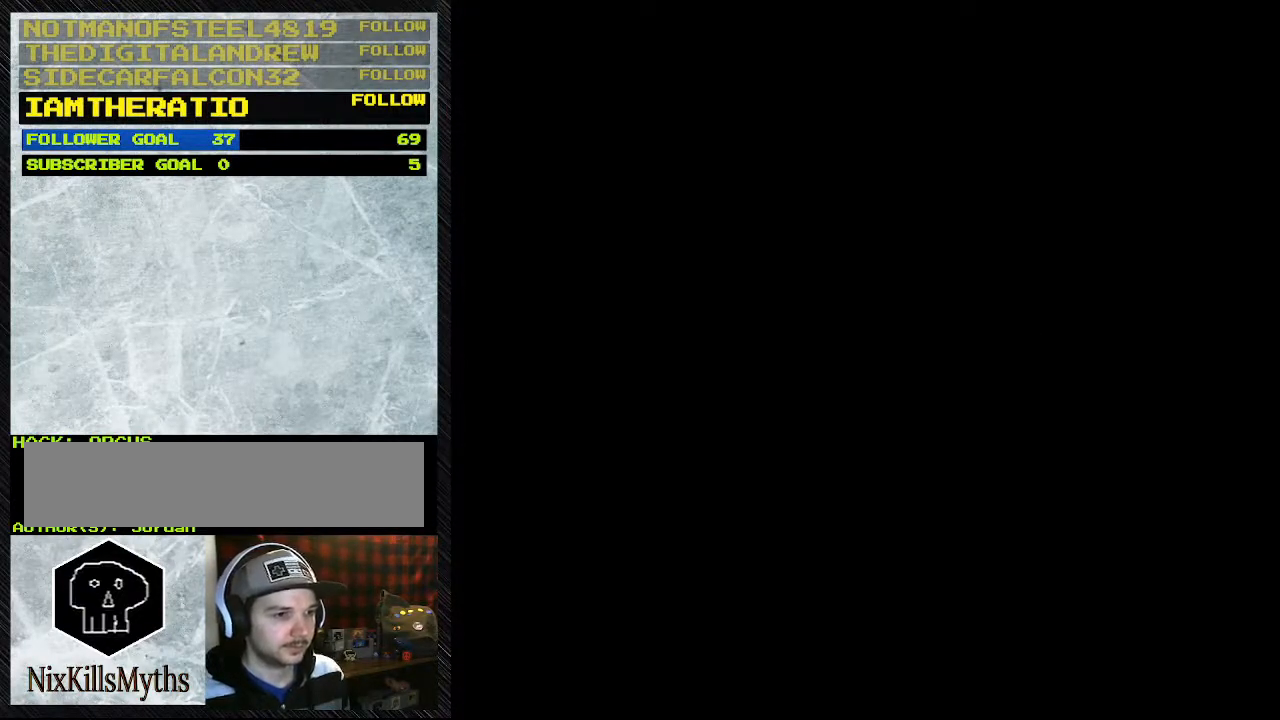
{"dt_ms": 500, "buttons": [], "events": []}
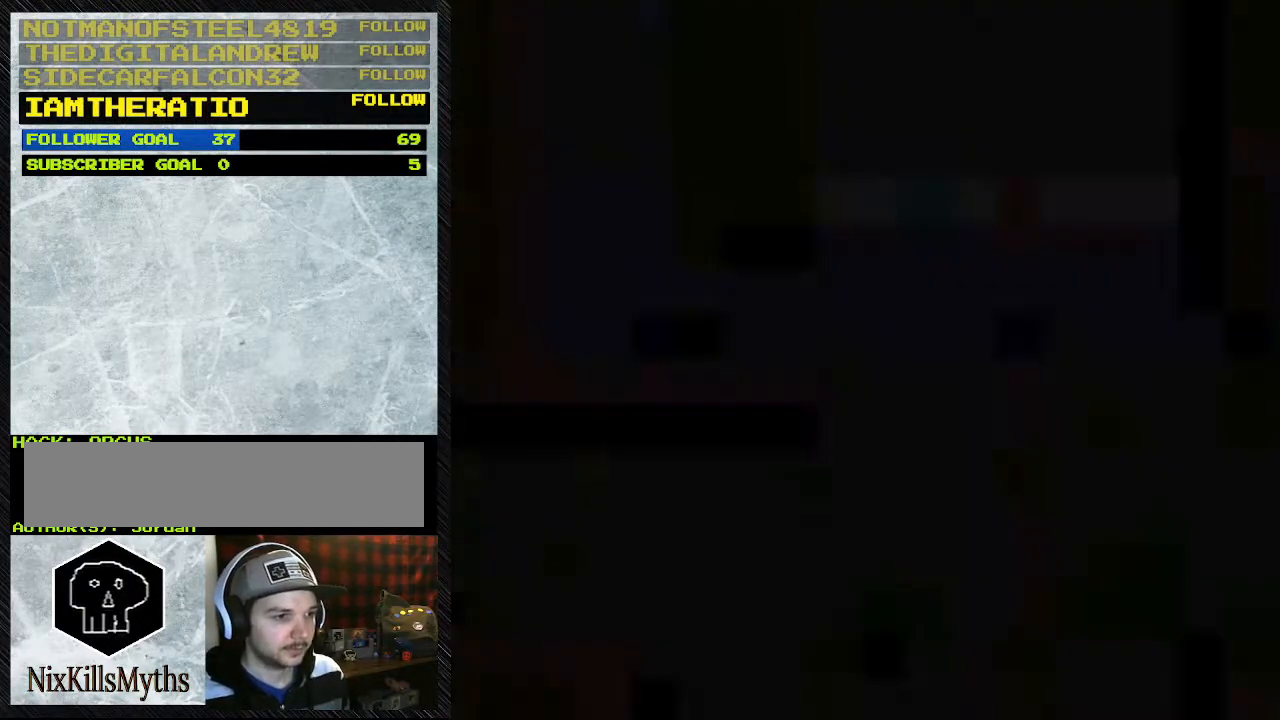
{"dt_ms": 500, "buttons": [], "events": []}
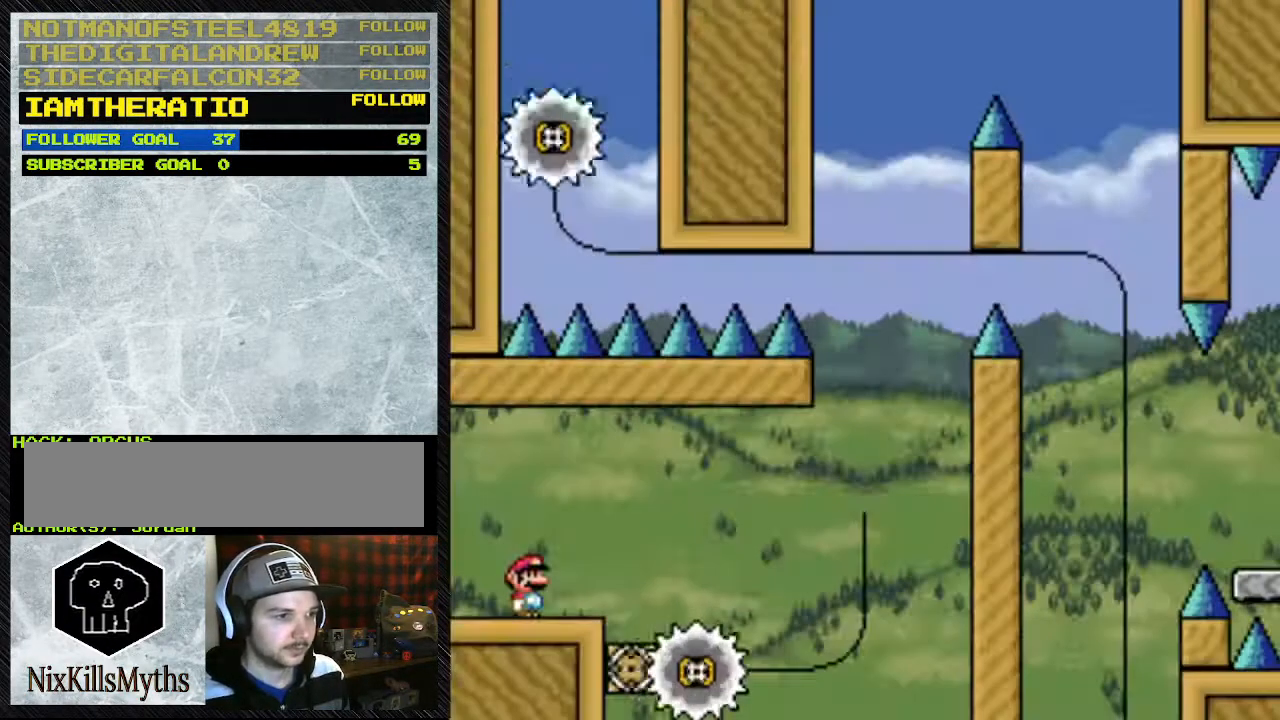
{"dt_ms": 500, "buttons": ["Y"], "events": [[500, "Y", "down"]]}
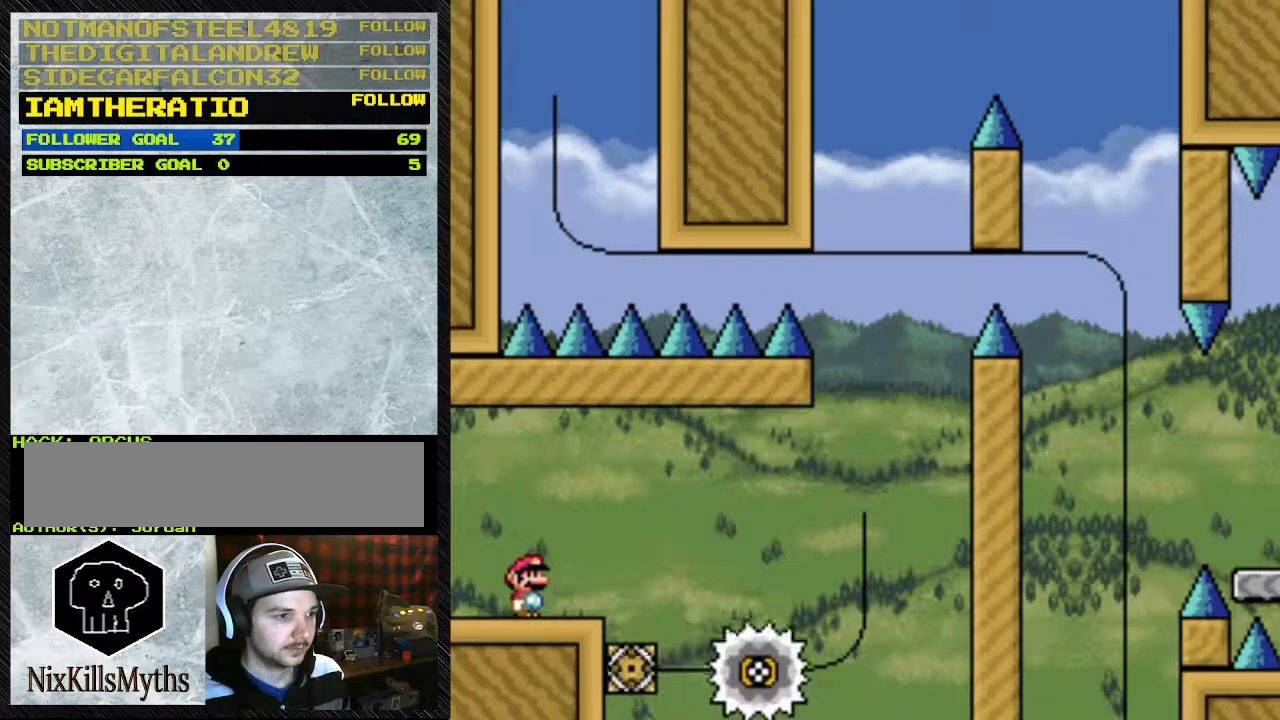
{"dt_ms": 500, "buttons": [], "events": [[33, "DPAD_RIGHT", "down"], [200, "DPAD_RIGHT", "up"], [300, "DPAD_LEFT", "down"], [433, "DPAD_LEFT", "up"], [433, "Y", "up"]]}
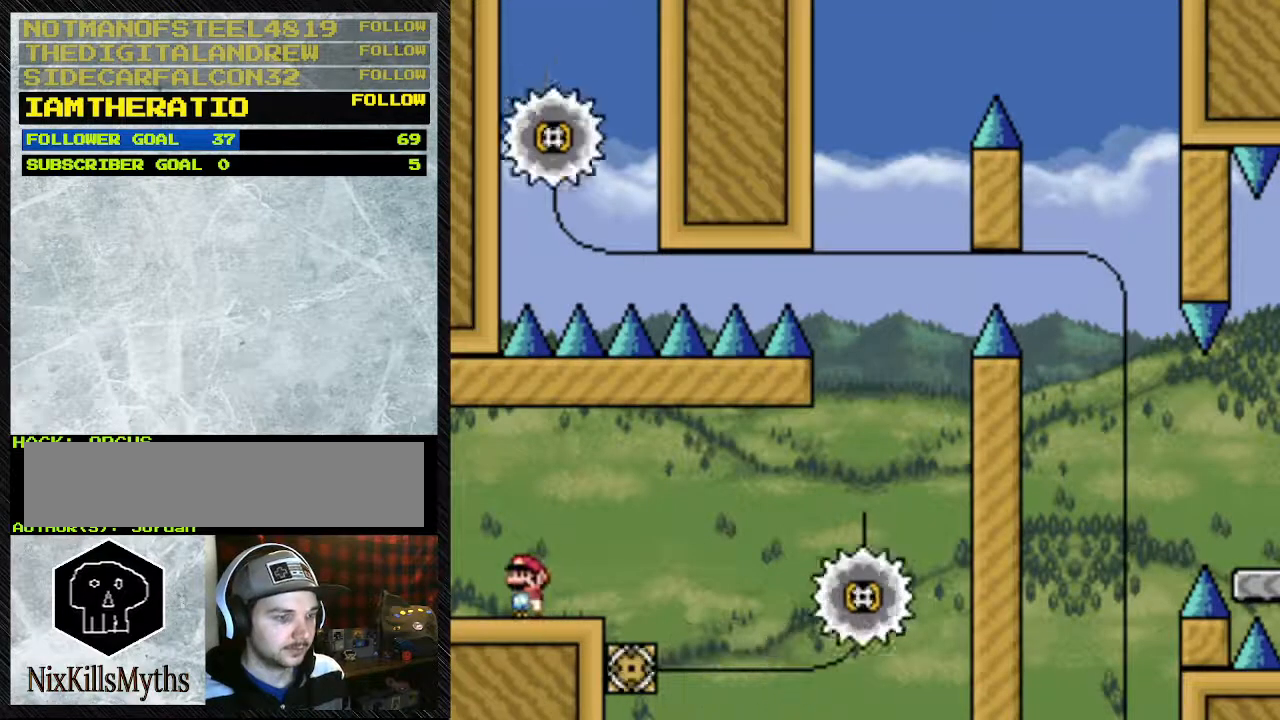
{"dt_ms": 500, "buttons": [], "events": [[267, "DPAD_RIGHT", "down"], [333, "DPAD_RIGHT", "up"]]}
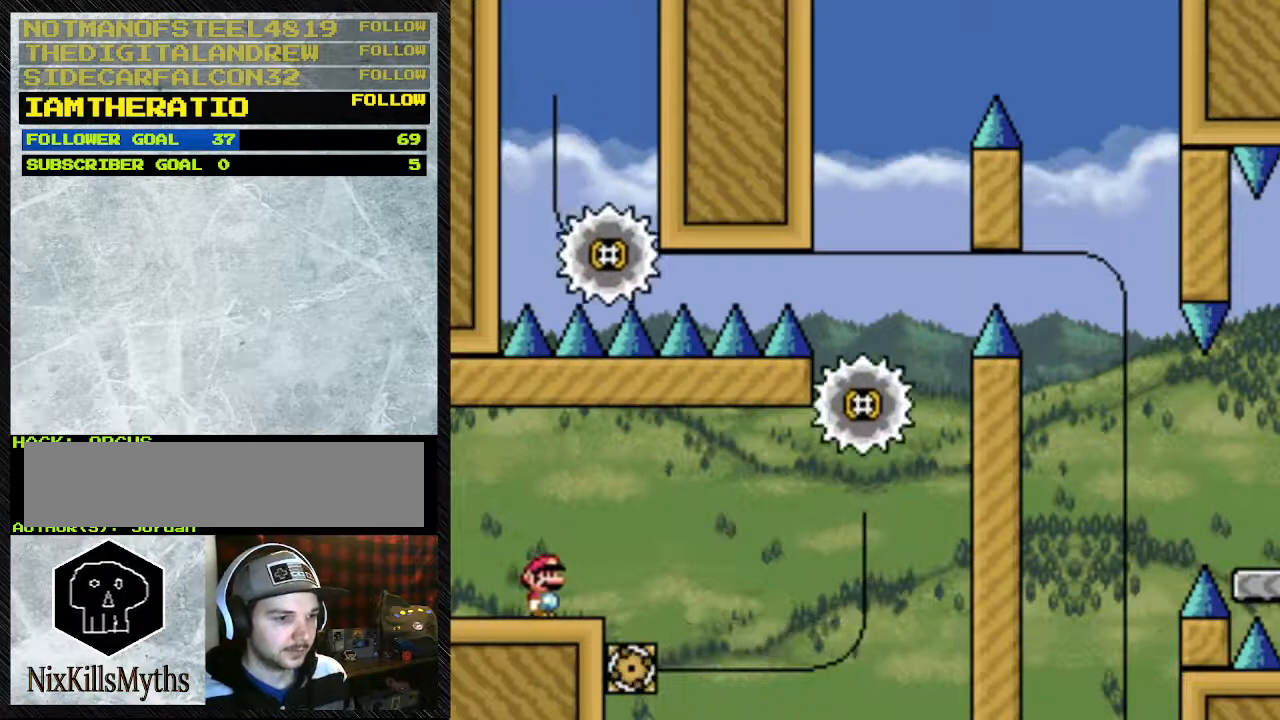
{"dt_ms": 500, "buttons": ["Y"], "events": [[467, "Y", "down"]]}
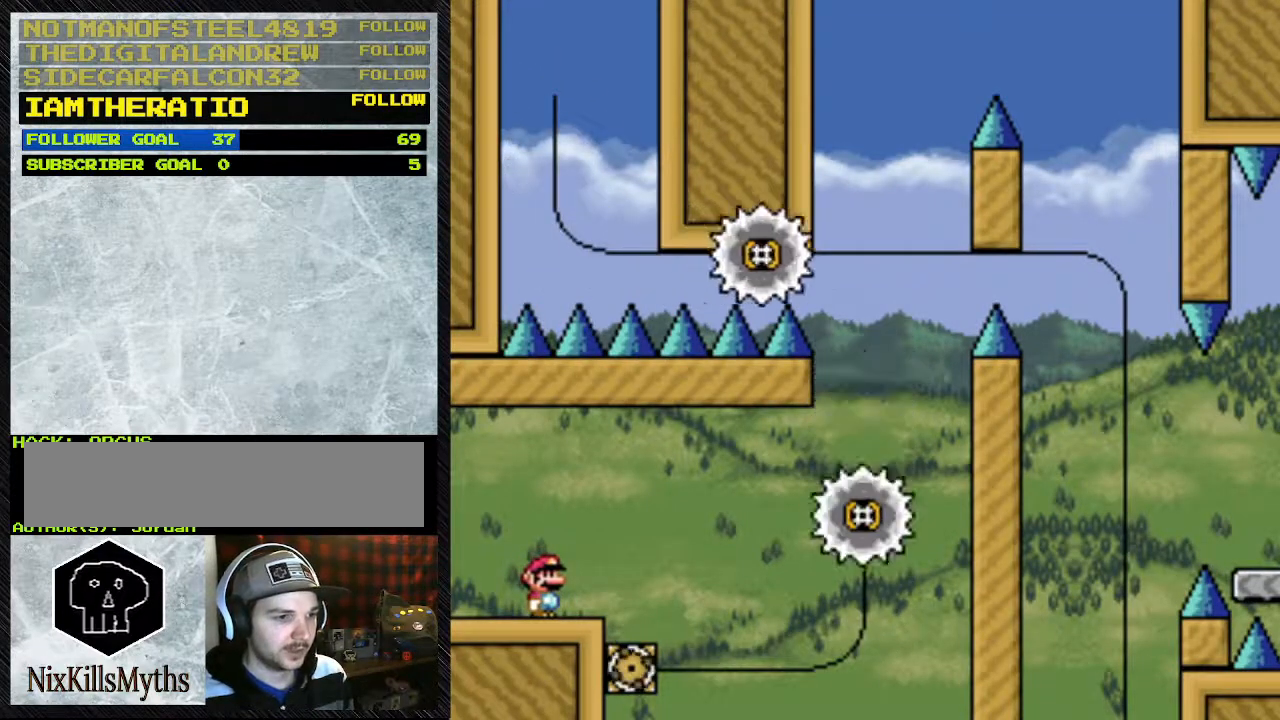
{"dt_ms": 500, "buttons": ["Y"], "events": [[67, "DPAD_RIGHT", "down"], [233, "DPAD_RIGHT", "up"]]}
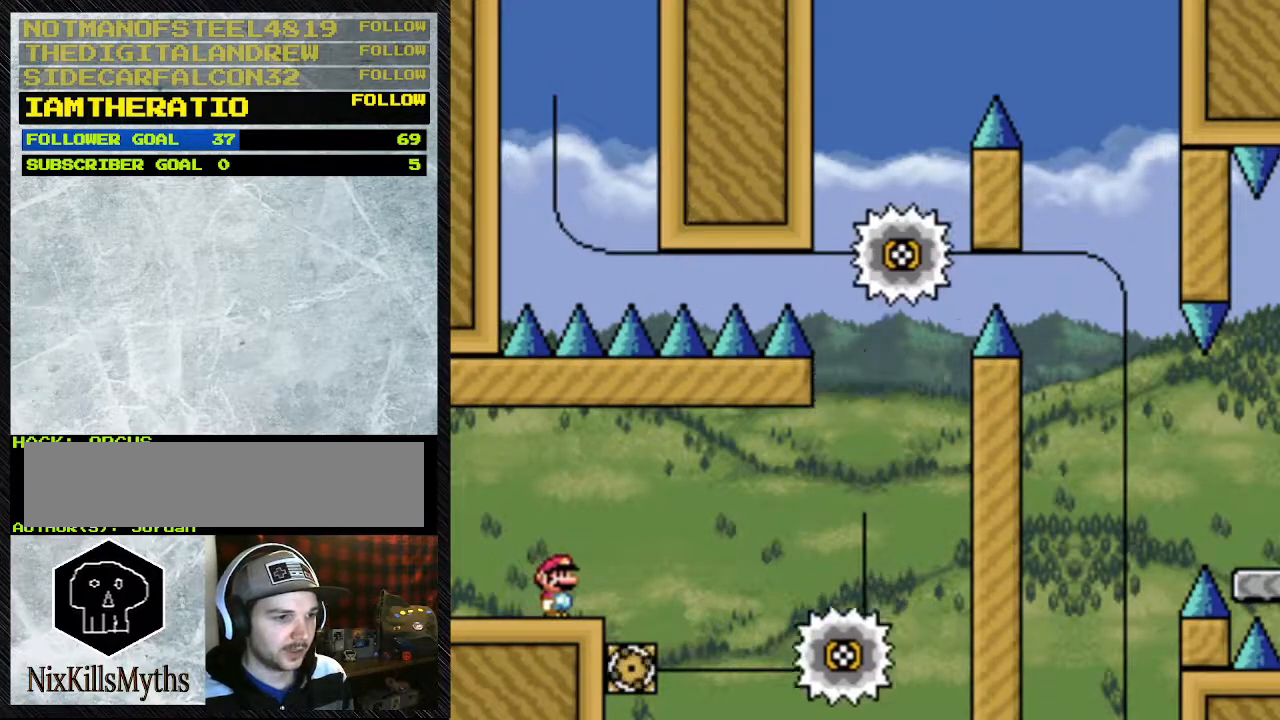
{"dt_ms": 500, "buttons": ["Y", "DPAD_RIGHT"], "events": [[400, "DPAD_RIGHT", "down"]]}
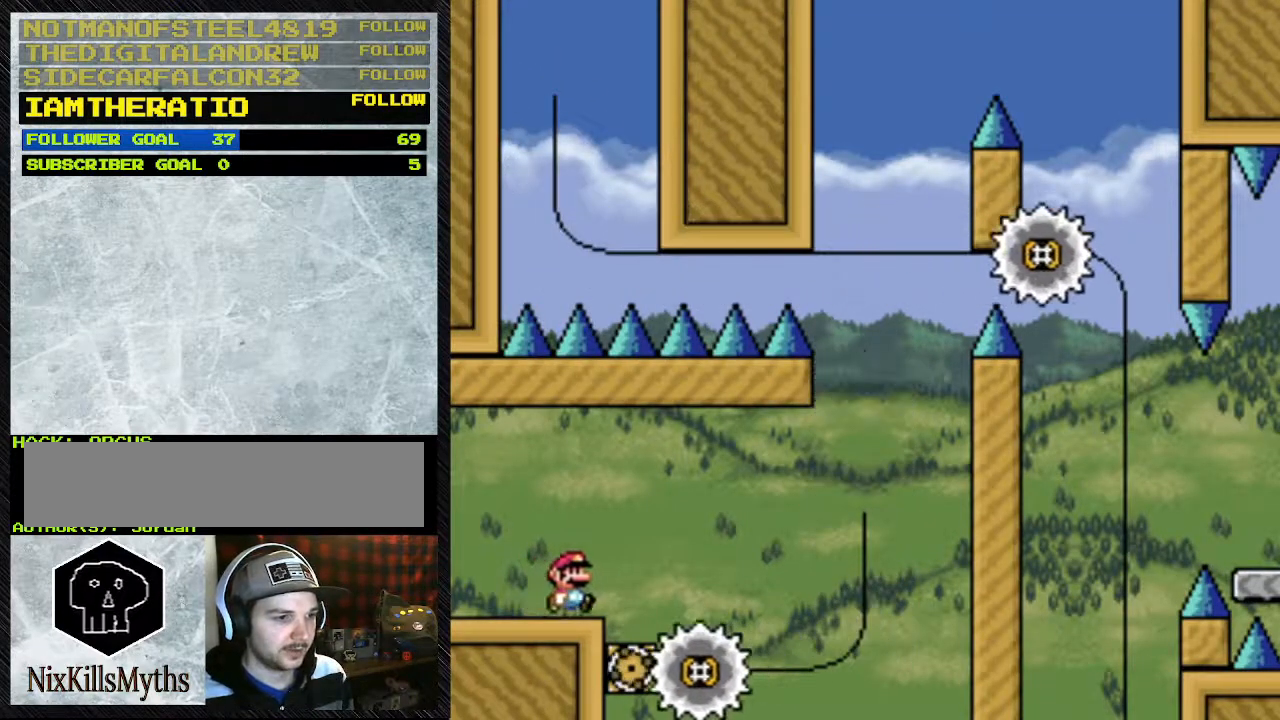
{"dt_ms": 1000, "buttons": ["A", "Y", "DPAD_LEFT"], "events": [[167, "A", "down"], [267, "A", "up"], [500, "DPAD_RIGHT", "up"], [567, "A", "down"], [567, "DPAD_LEFT", "down"], [633, "DPAD_LEFT", "up"], [667, "DPAD_RIGHT", "down"], [933, "DPAD_RIGHT", "up"], [1000, "DPAD_LEFT", "down"]]}
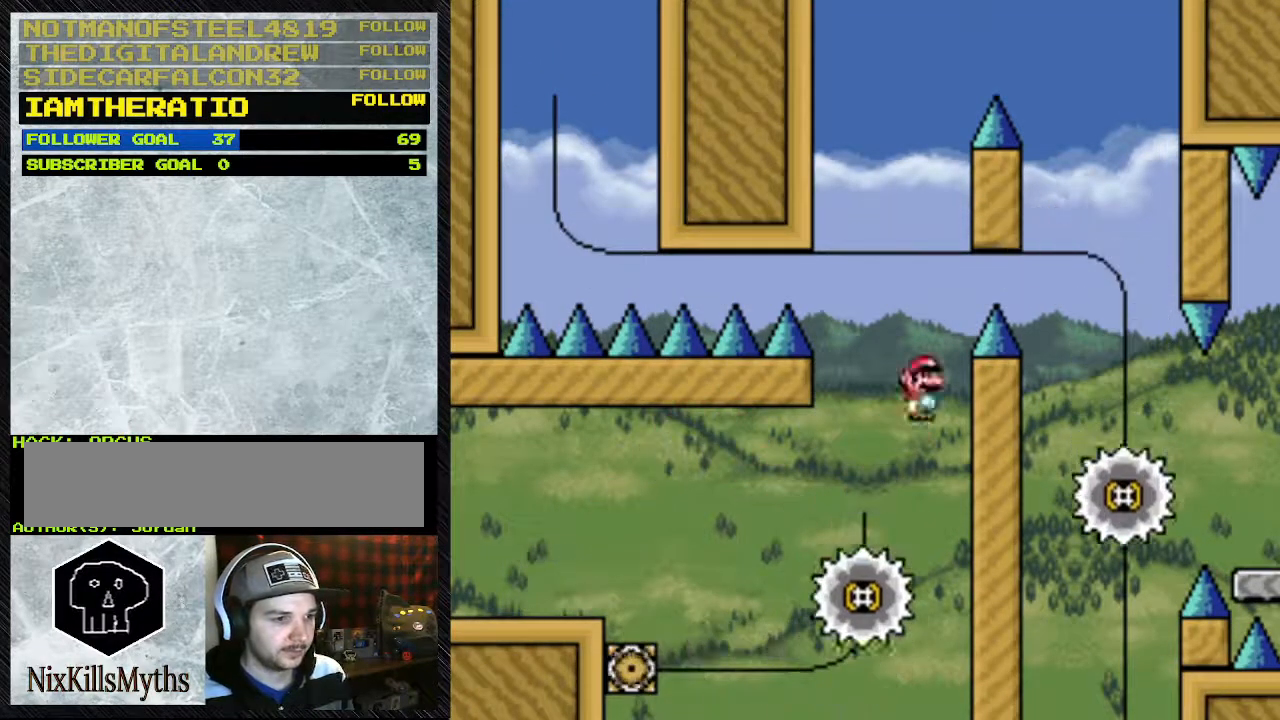
{"dt_ms": 500, "buttons": ["A", "Y", "DPAD_LEFT"], "events": [[200, "A", "up"], [200, "DPAD_LEFT", "up"], [300, "A", "down"], [433, "DPAD_LEFT", "down"]]}
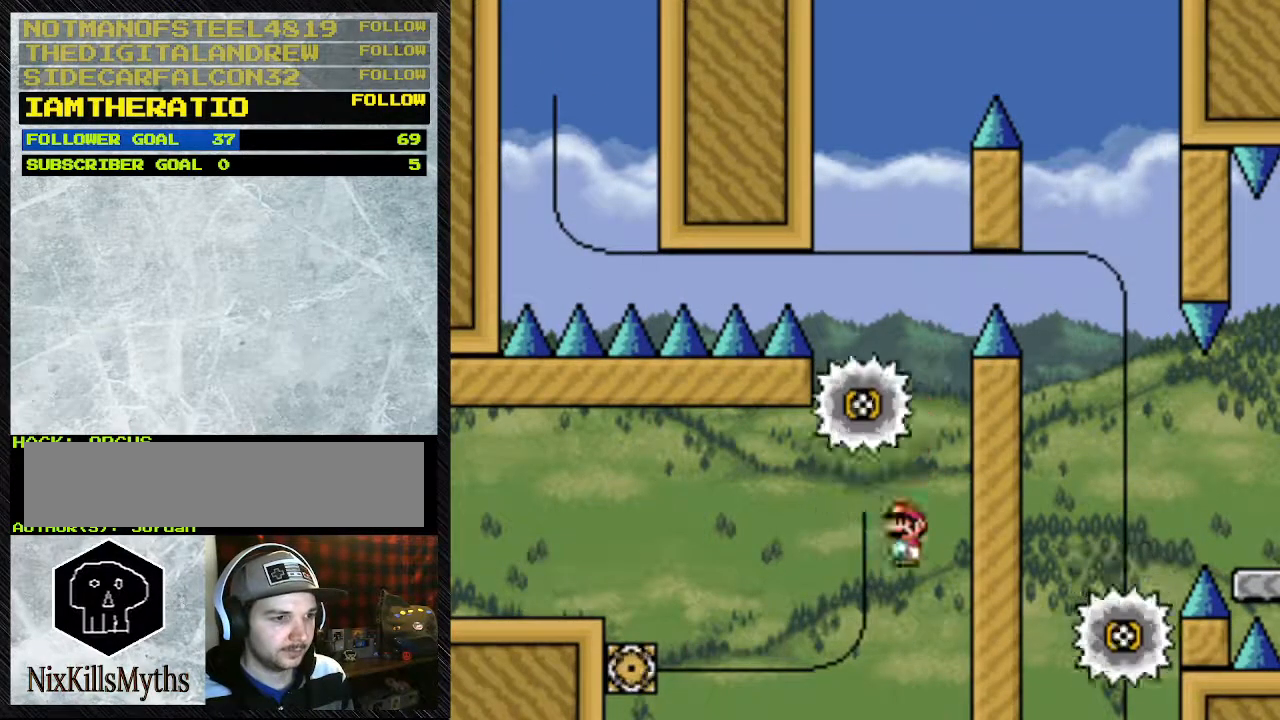
{"dt_ms": 500, "buttons": ["Y", "DPAD_LEFT"], "events": [[33, "DPAD_LEFT", "up"], [33, "DPAD_RIGHT", "down"], [167, "A", "up"], [200, "DPAD_RIGHT", "up"], [400, "DPAD_LEFT", "down"]]}
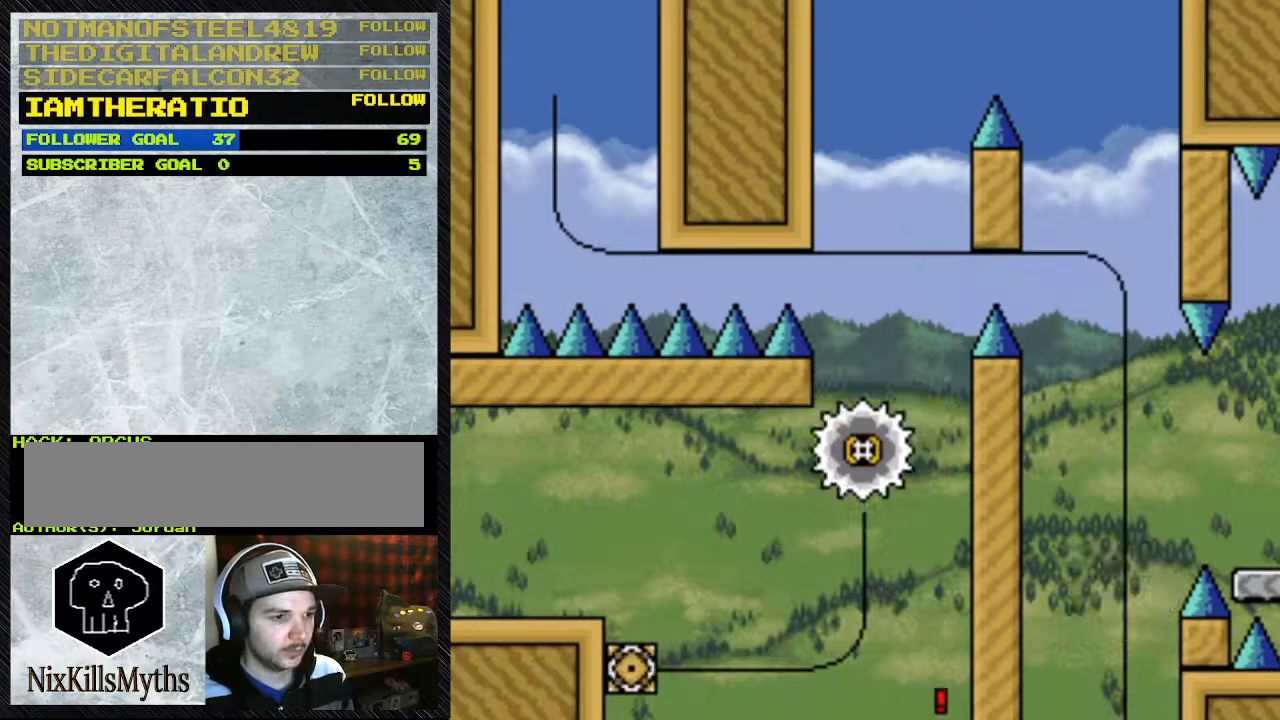
{"dt_ms": 500, "buttons": [], "events": [[67, "DPAD_LEFT", "up"], [167, "Y", "up"]]}
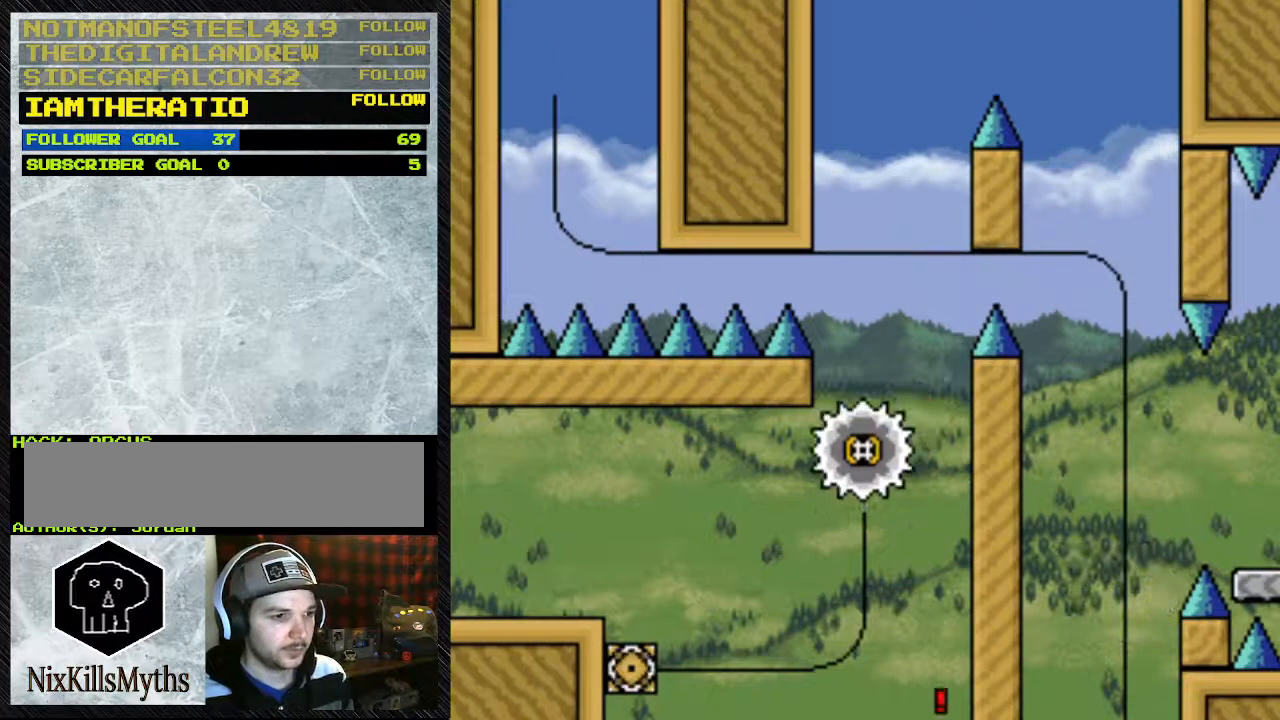
{"dt_ms": 500, "buttons": [], "events": [[200, "A", "down"], [267, "A", "up"], [333, "A", "down"], [400, "A", "up"]]}
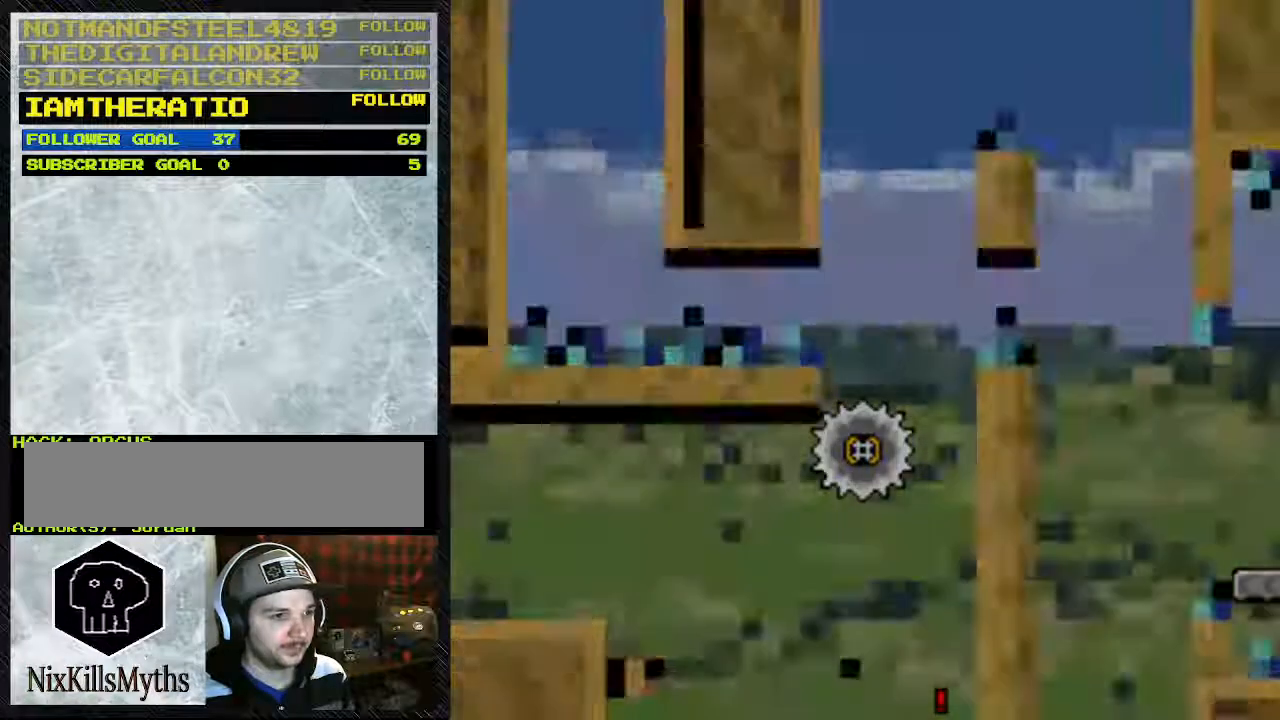
{"dt_ms": 500, "buttons": [], "events": []}
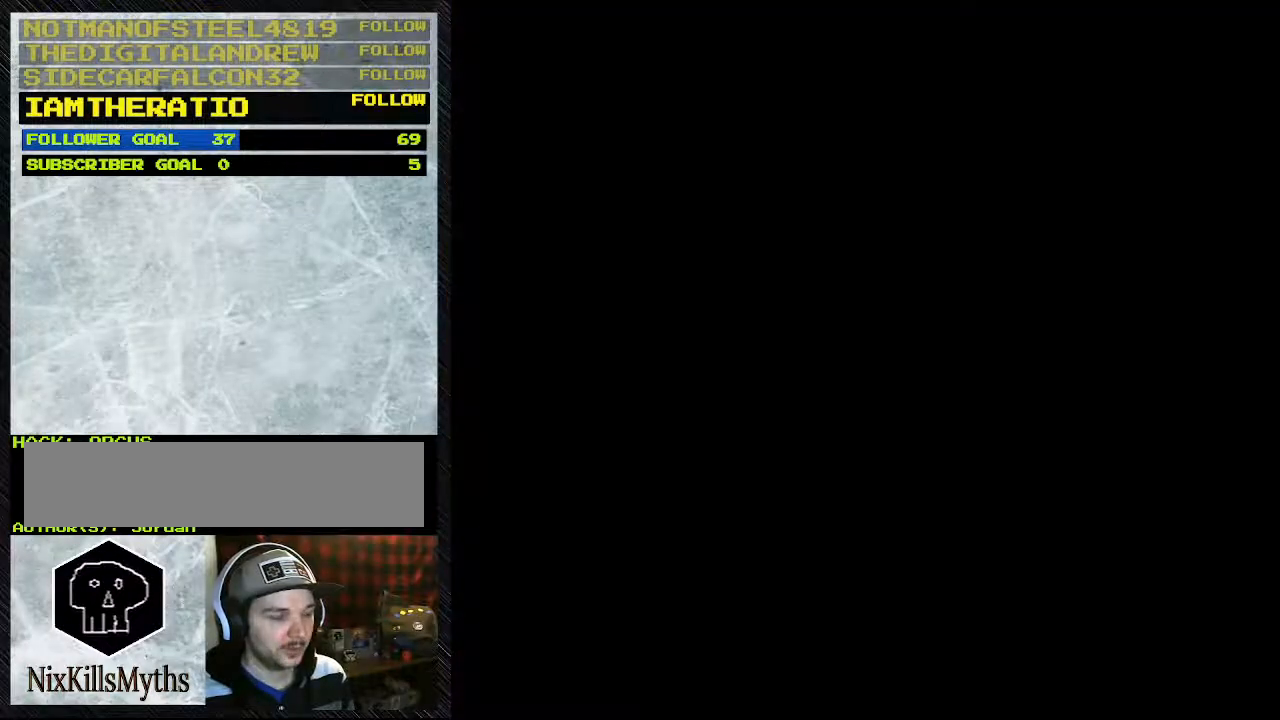
{"dt_ms": 500, "buttons": [], "events": []}
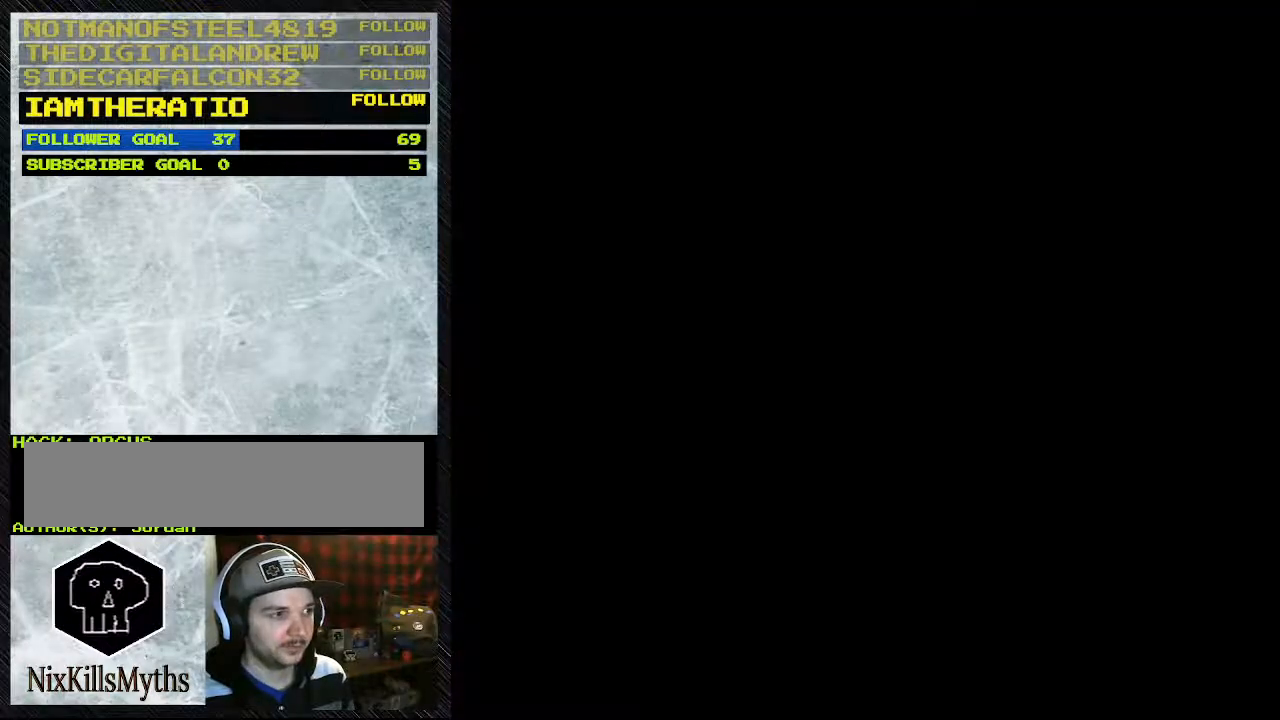
{"dt_ms": 500, "buttons": [], "events": []}
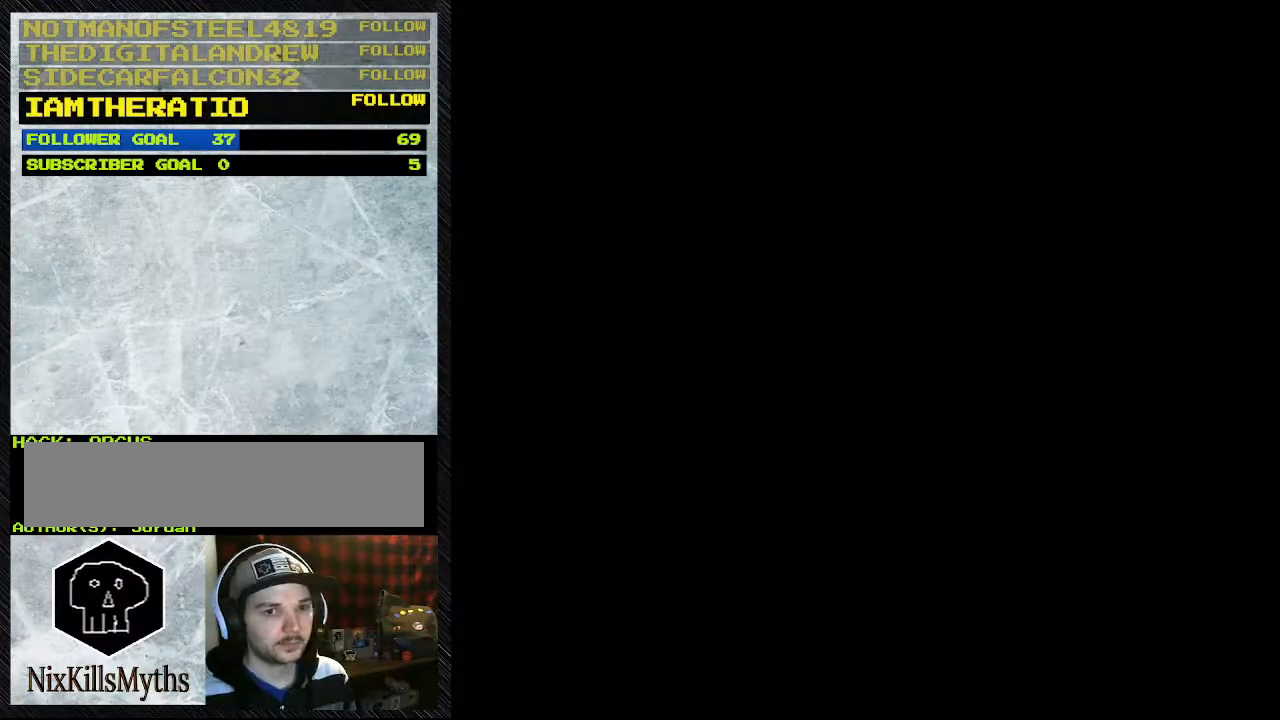
{"dt_ms": 500, "buttons": ["Y"], "events": [[300, "Y", "down"]]}
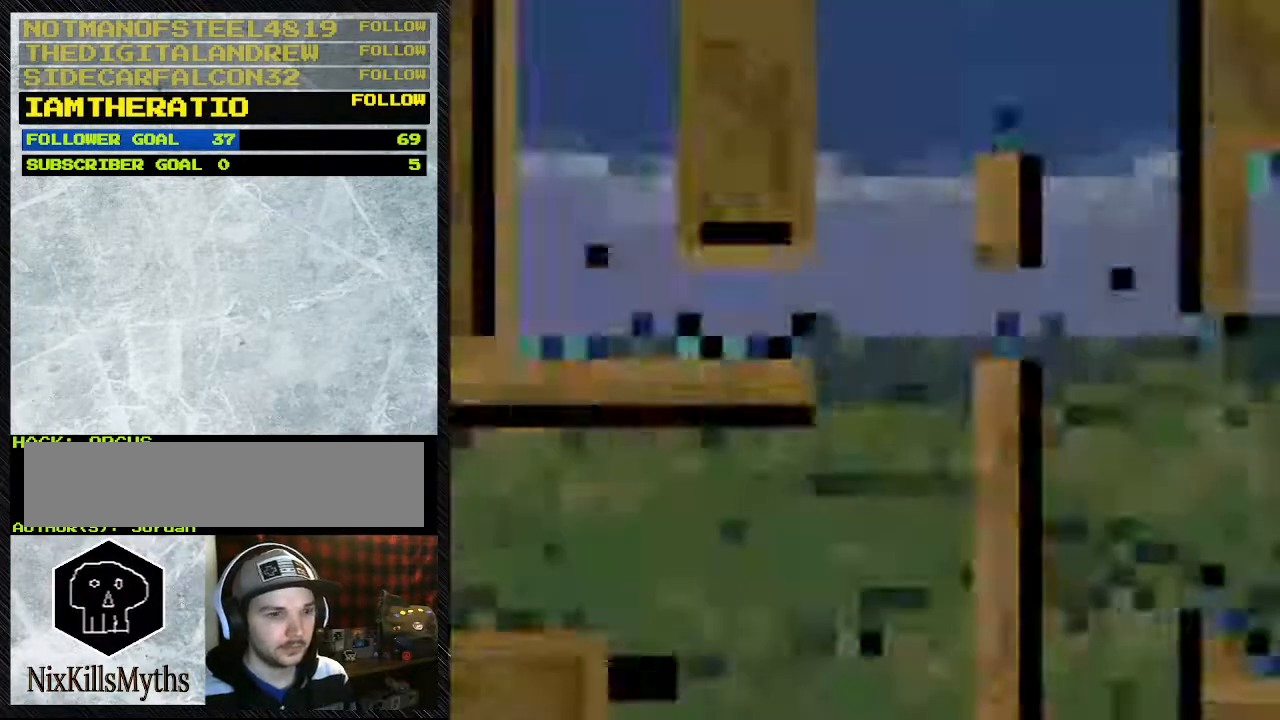
{"dt_ms": 500, "buttons": ["Y", "DPAD_RIGHT"], "events": [[267, "DPAD_RIGHT", "down"]]}
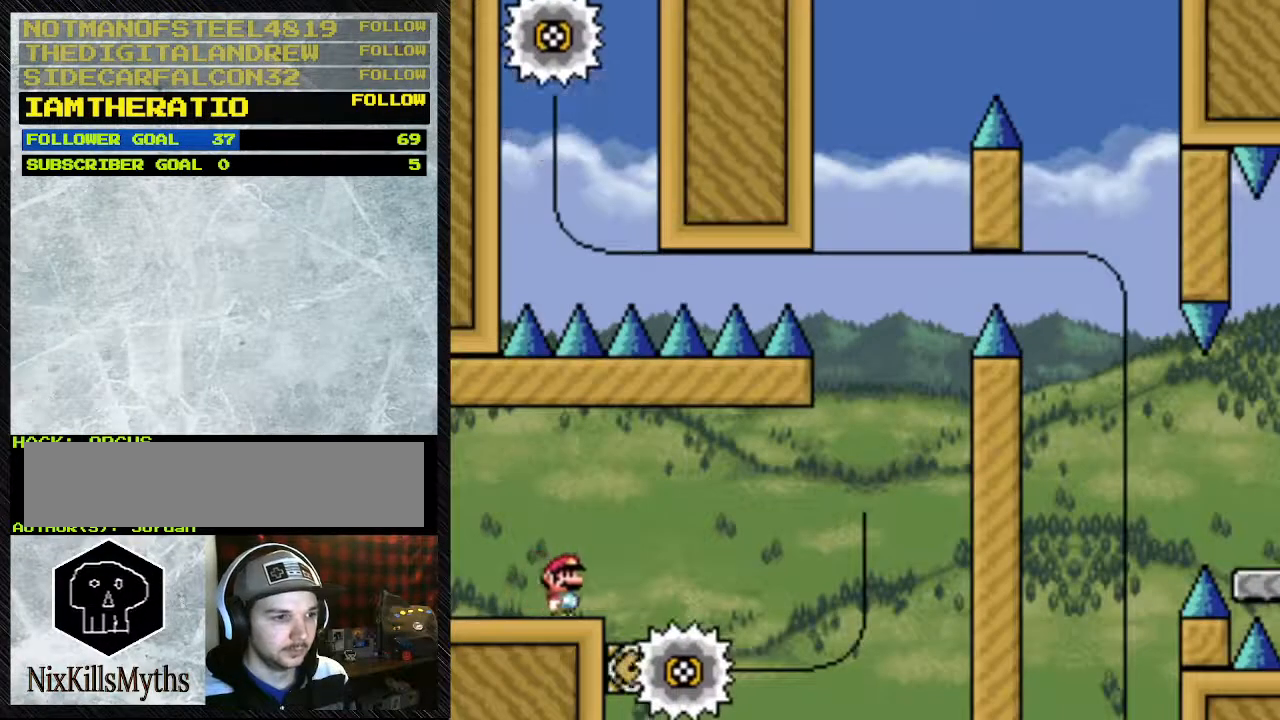
{"dt_ms": 500, "buttons": ["A", "Y", "DPAD_RIGHT"], "events": [[100, "A", "down"], [267, "A", "up"], [467, "A", "down"]]}
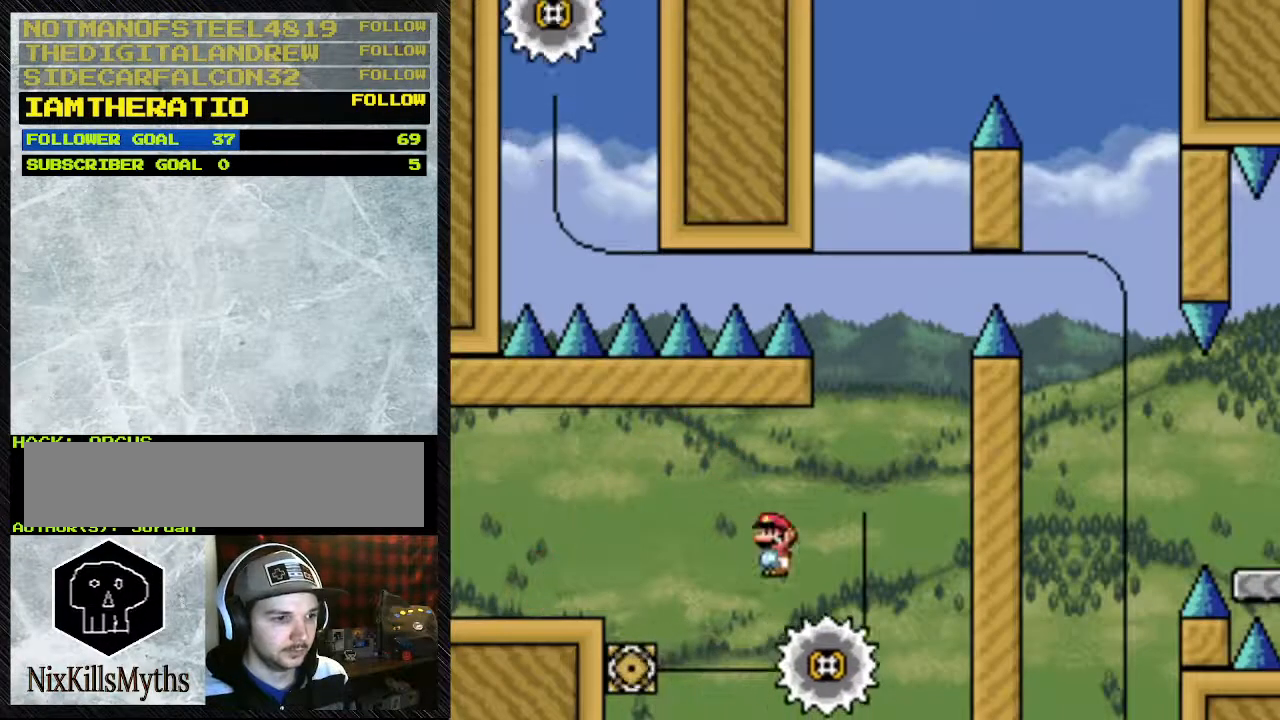
{"dt_ms": 500, "buttons": ["Y"], "events": [[200, "DPAD_RIGHT", "up"], [267, "DPAD_LEFT", "down"], [467, "DPAD_LEFT", "up"], [500, "A", "up"]]}
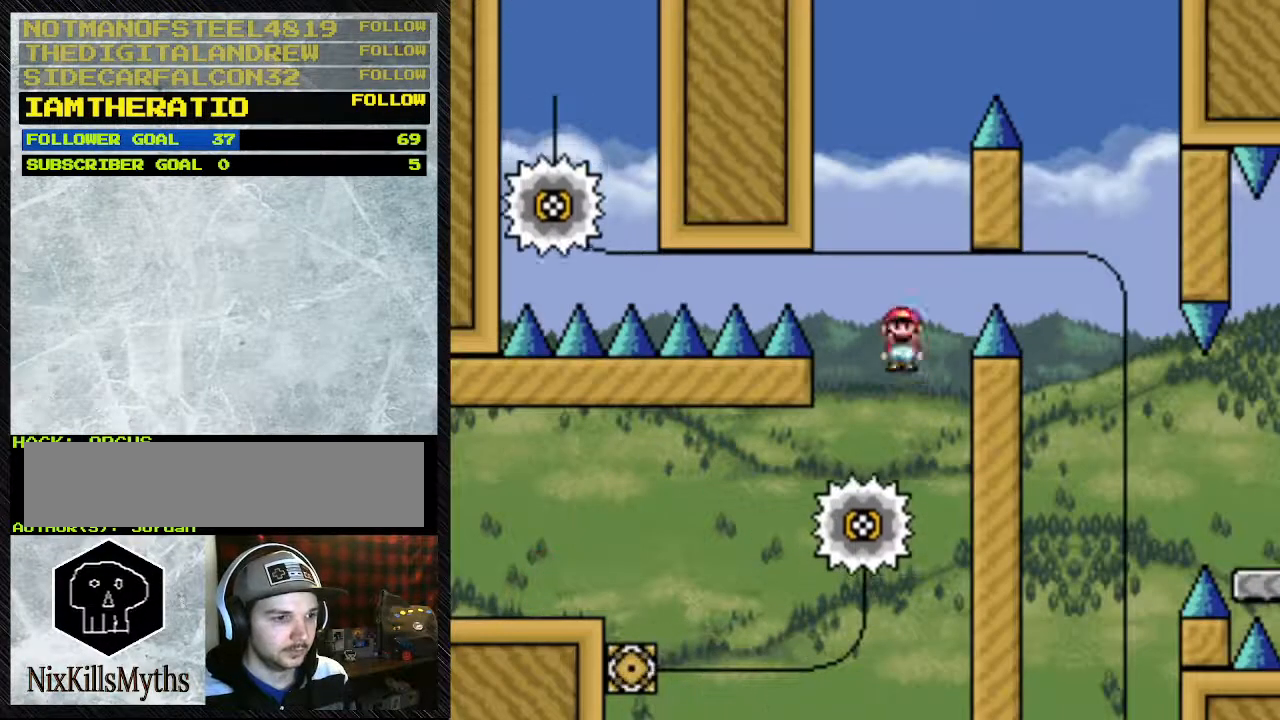
{"dt_ms": 500, "buttons": ["A", "Y"], "events": [[133, "A", "down"], [400, "DPAD_RIGHT", "down"], [500, "DPAD_RIGHT", "up"]]}